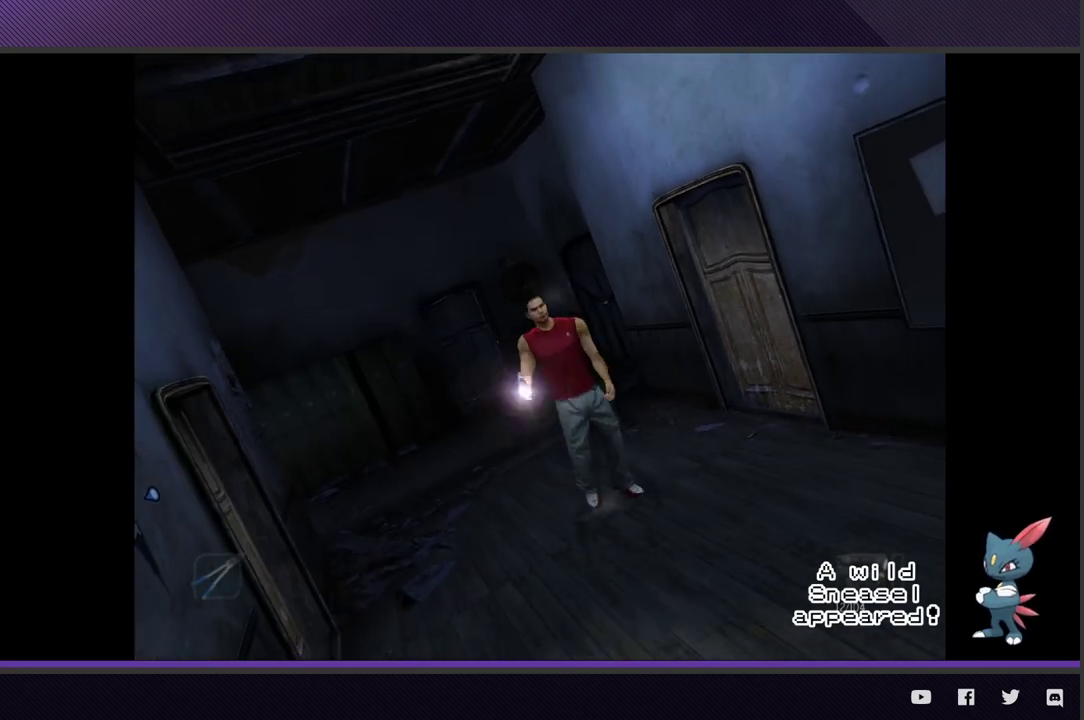
Gameplay with a controller (Xbox layout); each line is a JSON object with the inputs held at the frame after it. "events" lists button and stick changes between this image and that frame as [ms after this image, input, new state], when the widget could be followed in between.
{"buttons": [], "left_stick": "down-right", "right_stick": "center", "events": [[217, "left_stick", "down-right"], [267, "L2", "up"]]}
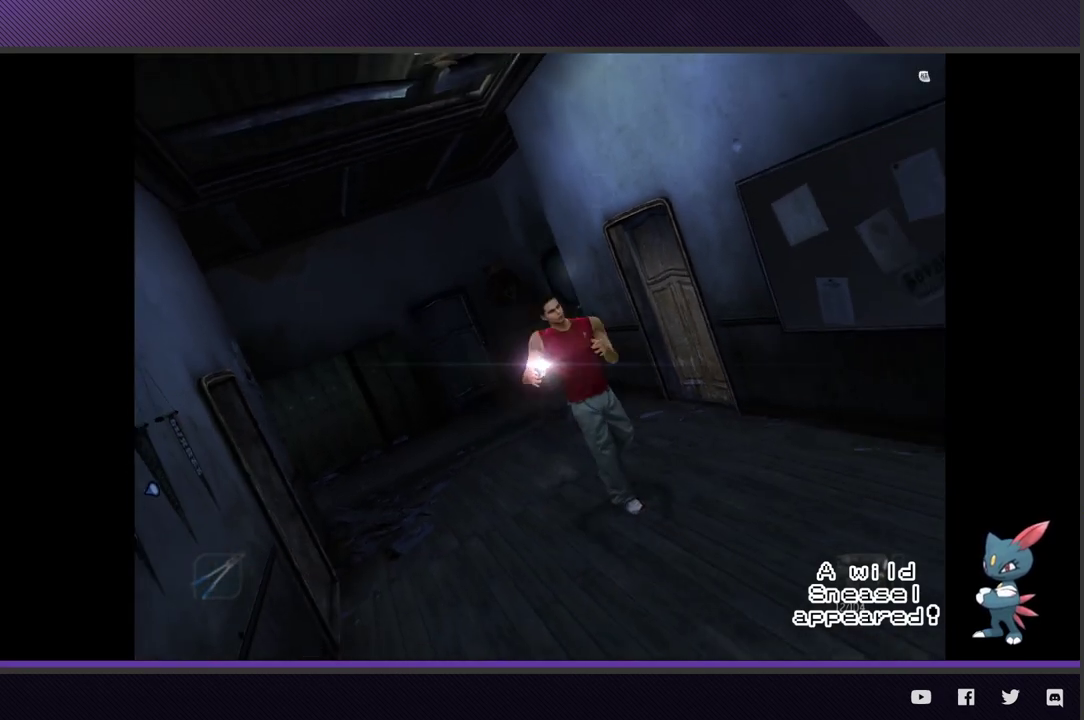
{"buttons": [], "left_stick": "down", "right_stick": "center", "events": [[33, "L2", "down"], [217, "left_stick", "down"], [383, "L2", "up"]]}
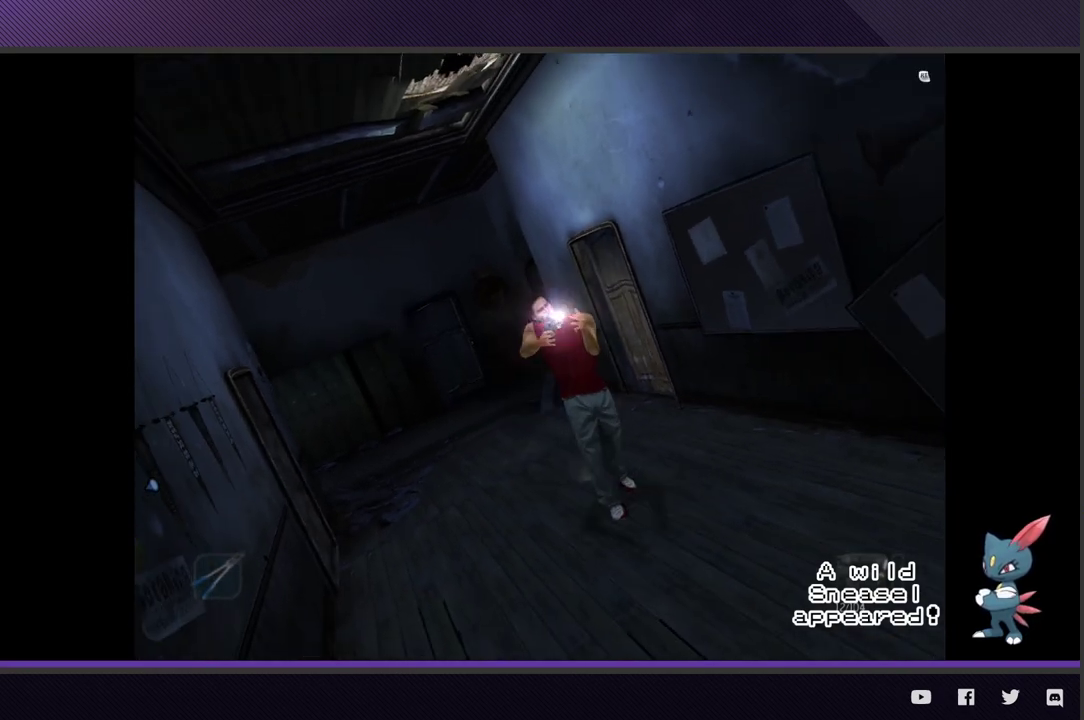
{"buttons": ["L2"], "left_stick": "down-right", "right_stick": "center", "events": [[150, "left_stick", "down-right"], [200, "L2", "down"]]}
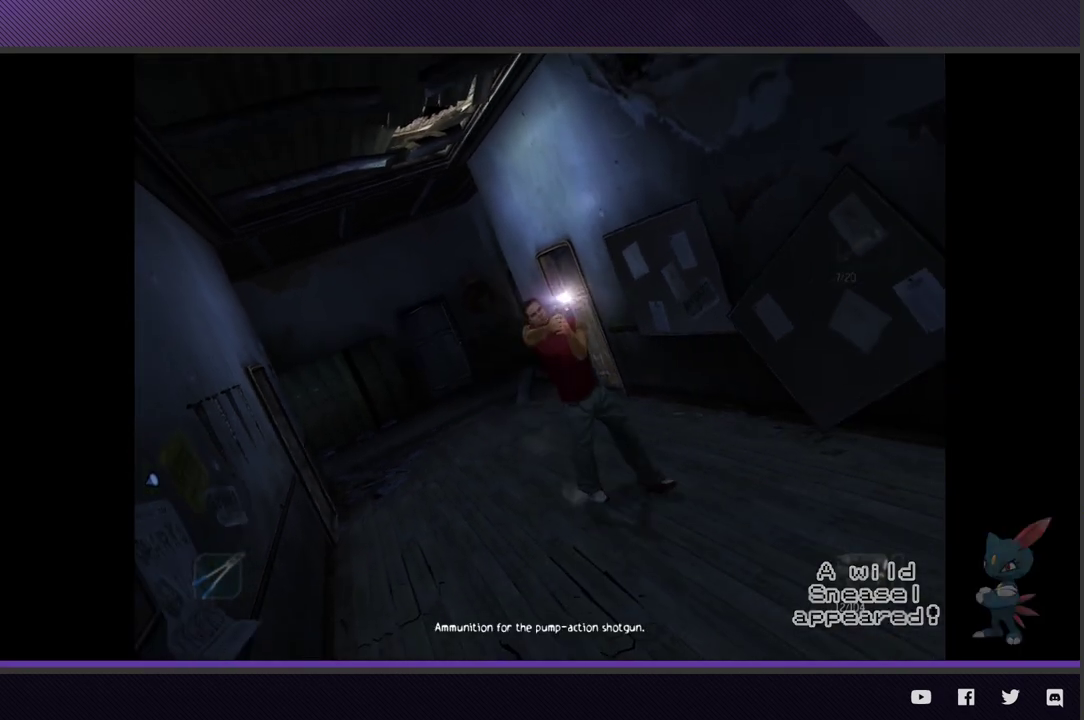
{"buttons": ["L2"], "left_stick": "down-right", "right_stick": "center", "events": [[100, "L2", "up"], [433, "L2", "down"]]}
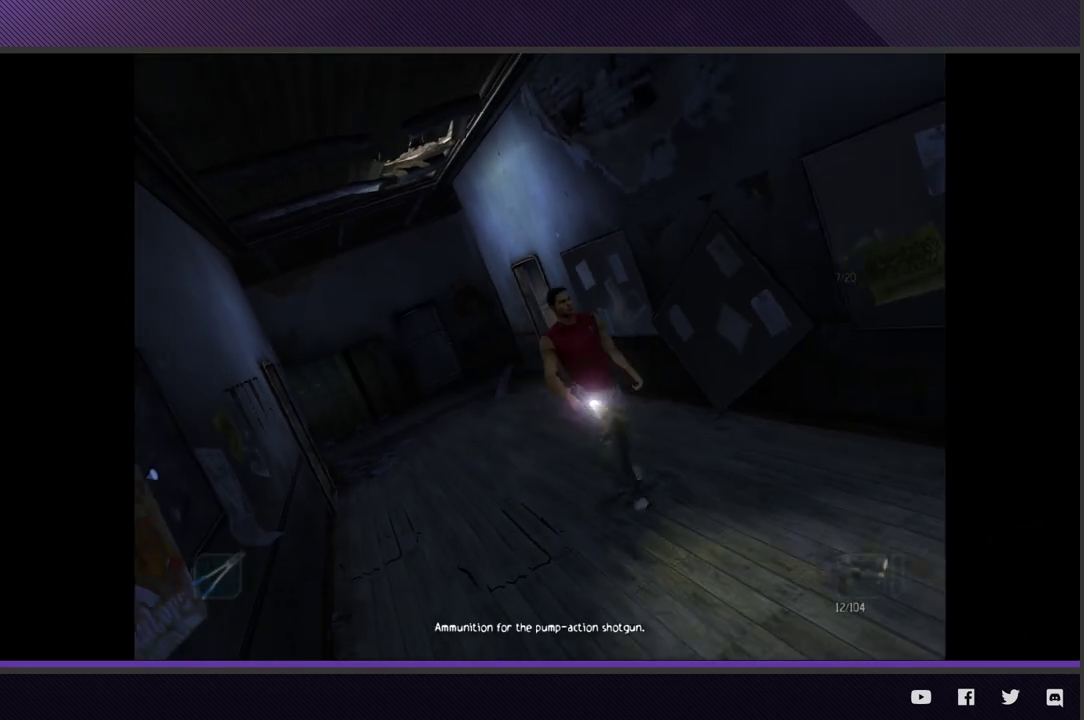
{"buttons": [], "left_stick": "down-right", "right_stick": "center", "events": [[317, "L2", "up"]]}
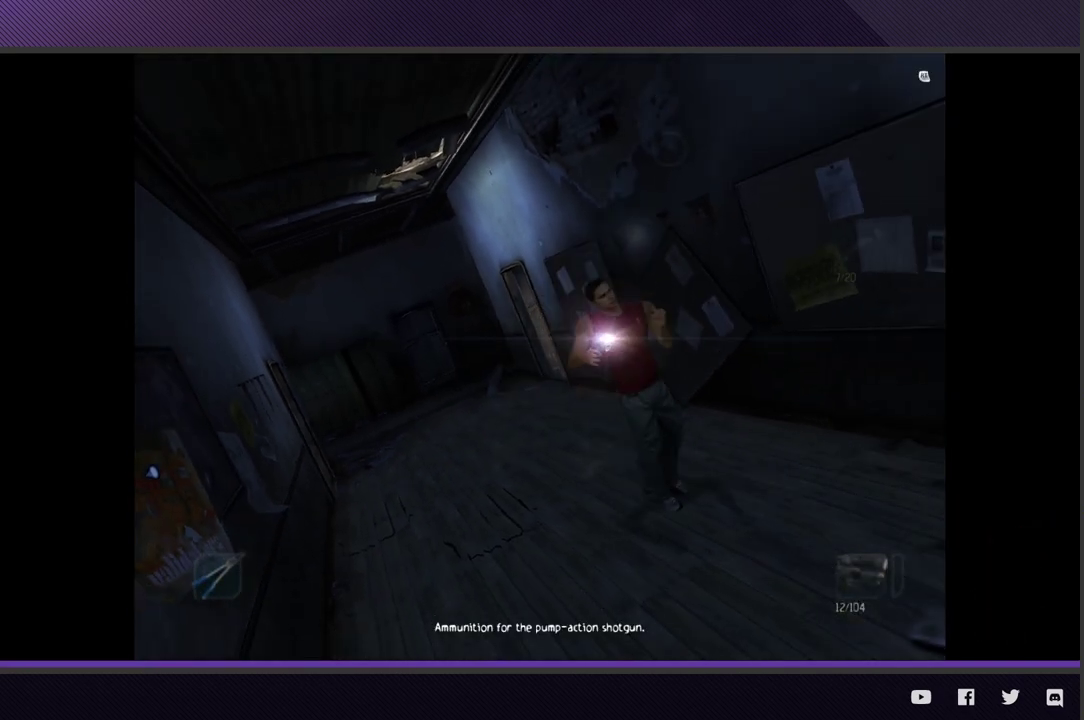
{"buttons": ["L2"], "left_stick": "down-right", "right_stick": "center", "events": [[100, "L2", "down"]]}
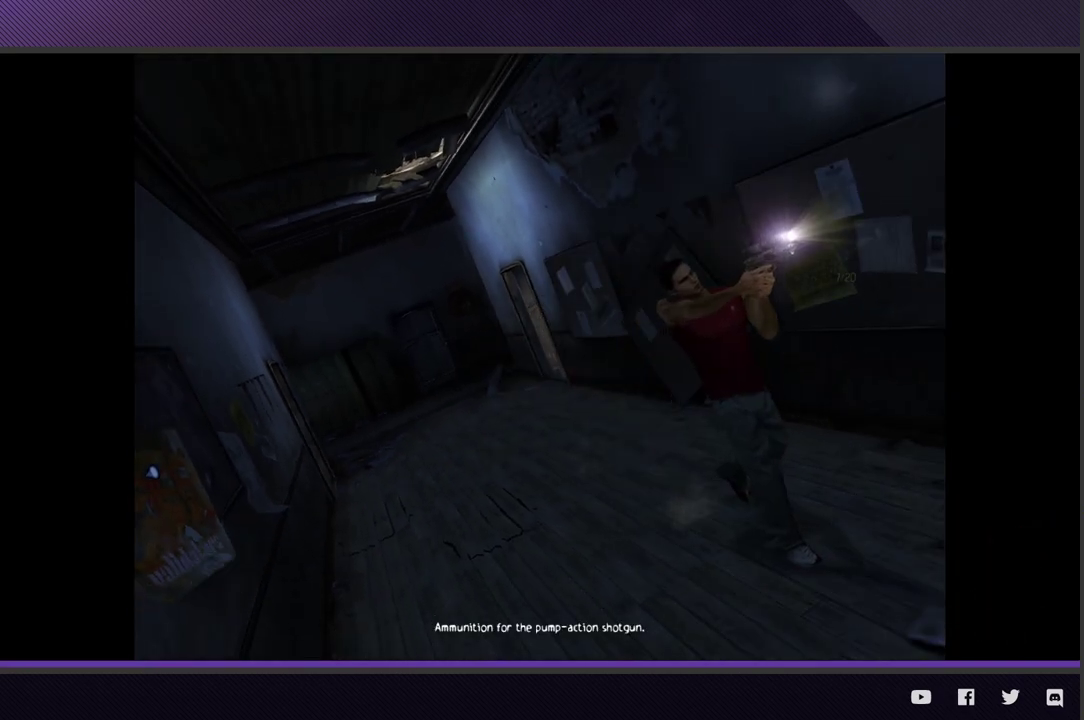
{"buttons": ["L2"], "left_stick": "down-right", "right_stick": "center", "events": [[50, "L2", "up"], [200, "L2", "down"]]}
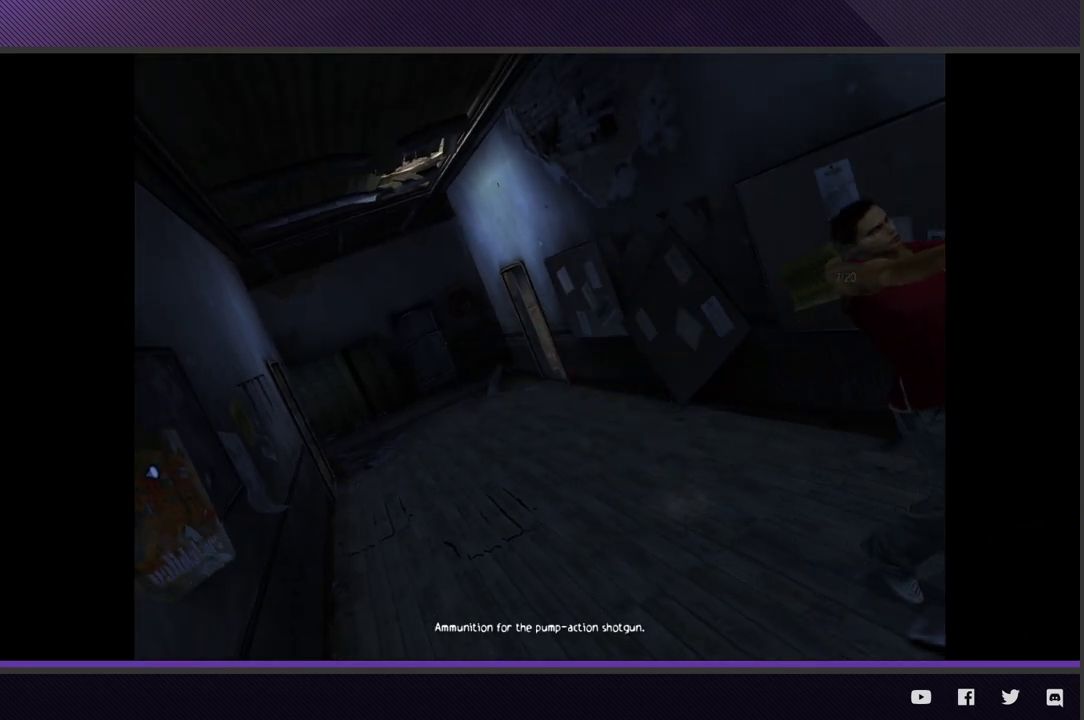
{"buttons": ["L2"], "left_stick": "right", "right_stick": "center", "events": [[233, "L2", "up"], [350, "L2", "down"], [483, "left_stick", "right"]]}
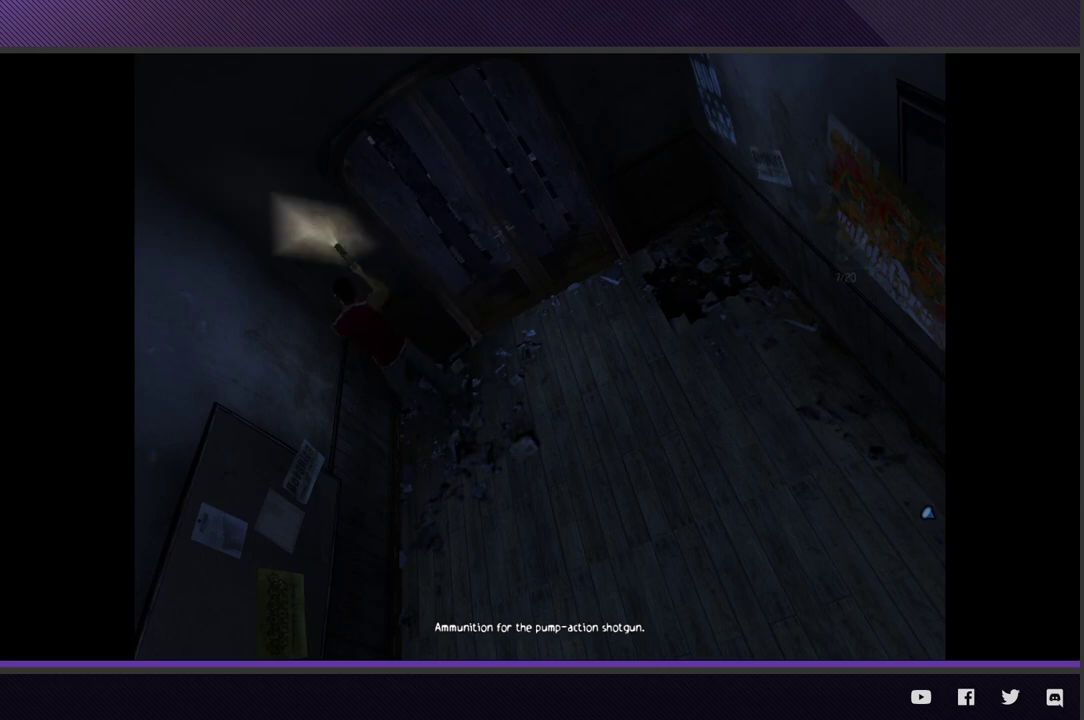
{"buttons": [], "left_stick": "up-right", "right_stick": "center", "events": [[100, "L2", "up"], [133, "left_stick", "up-right"], [400, "A", "down"], [467, "A", "up"]]}
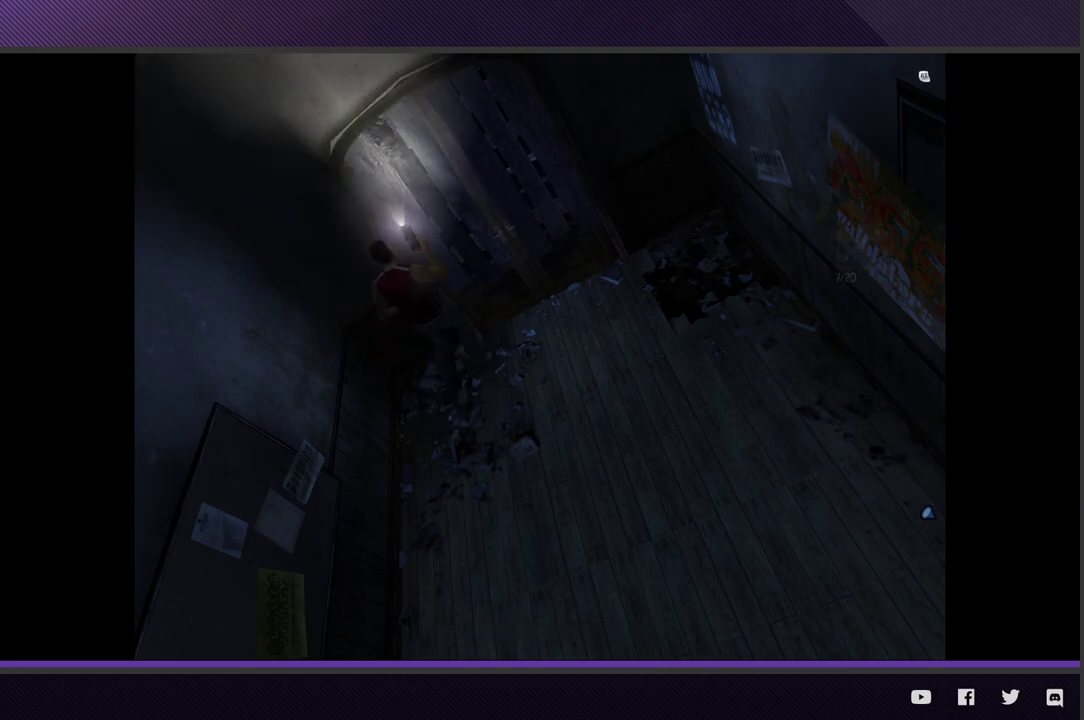
{"buttons": [], "left_stick": "up-right", "right_stick": "center", "events": [[67, "A", "down"], [167, "A", "up"], [217, "A", "down"], [317, "A", "up"], [400, "A", "down"], [483, "A", "up"]]}
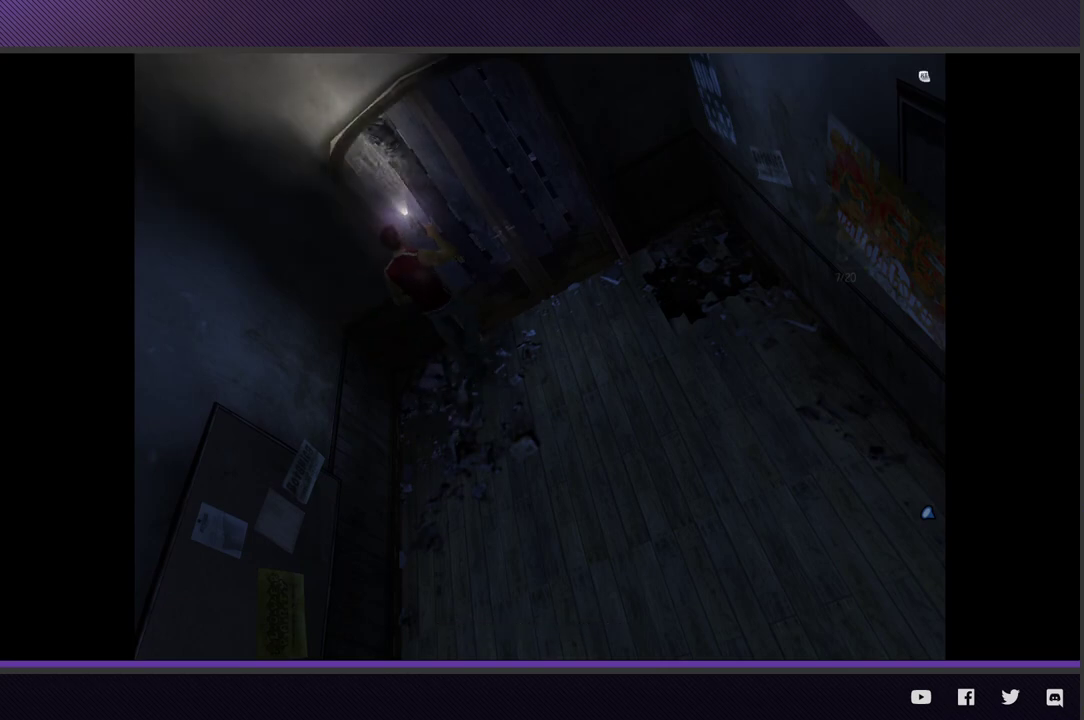
{"buttons": [], "left_stick": "up", "right_stick": "center", "events": [[50, "A", "down"], [150, "A", "up"], [217, "A", "down"], [317, "A", "up"], [383, "A", "down"], [417, "left_stick", "up"], [483, "A", "up"]]}
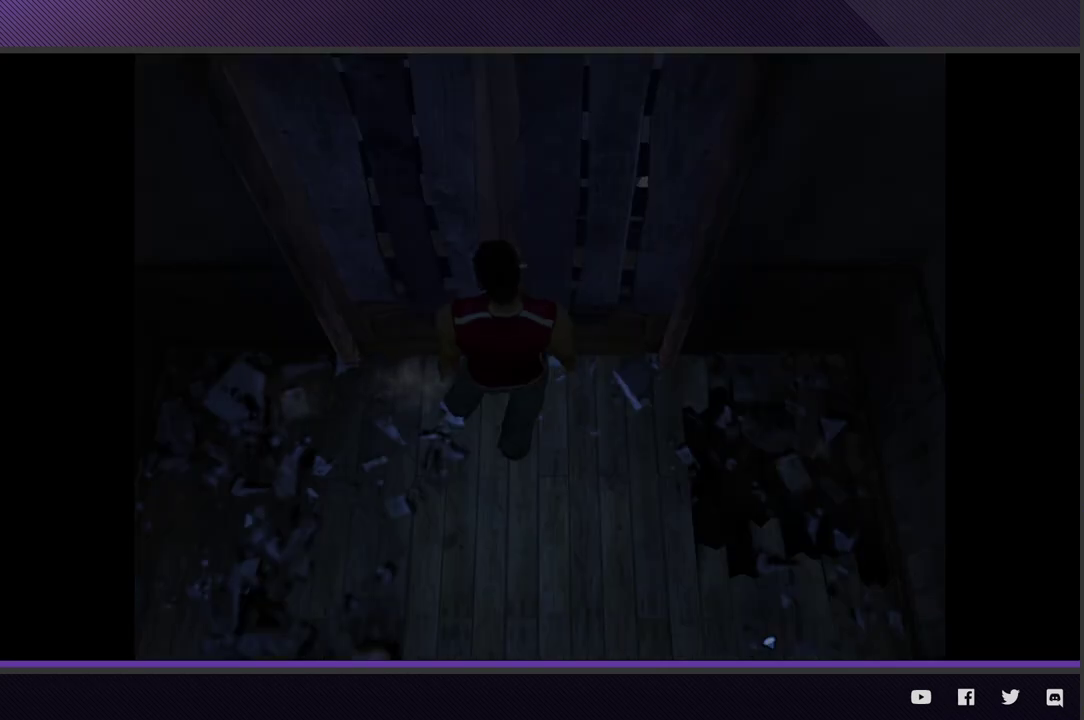
{"buttons": [], "left_stick": "center", "right_stick": "center", "events": [[83, "A", "down"], [83, "left_stick", "center"], [133, "A", "up"]]}
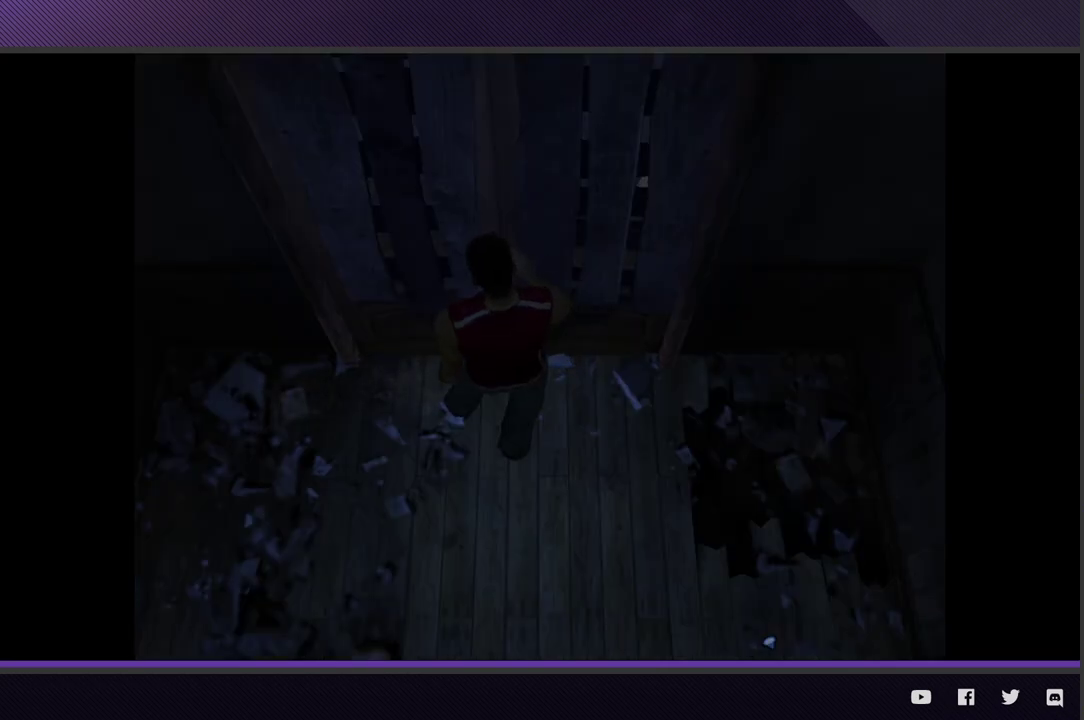
{"buttons": [], "left_stick": "center", "right_stick": "center", "events": []}
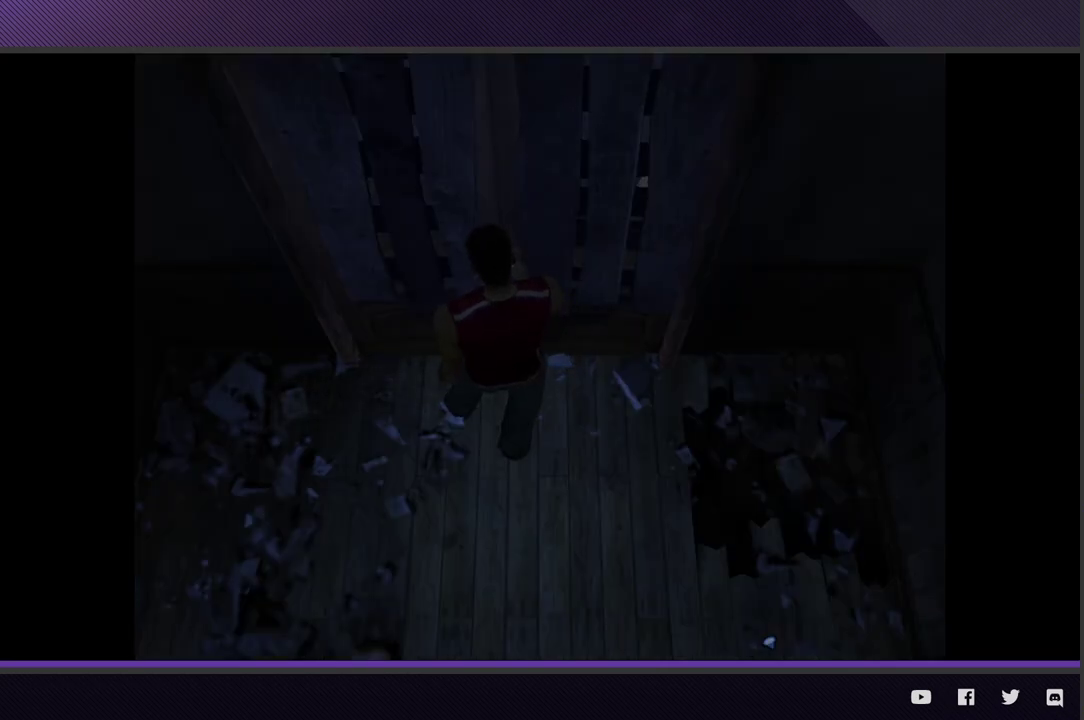
{"buttons": [], "left_stick": "center", "right_stick": "center", "events": []}
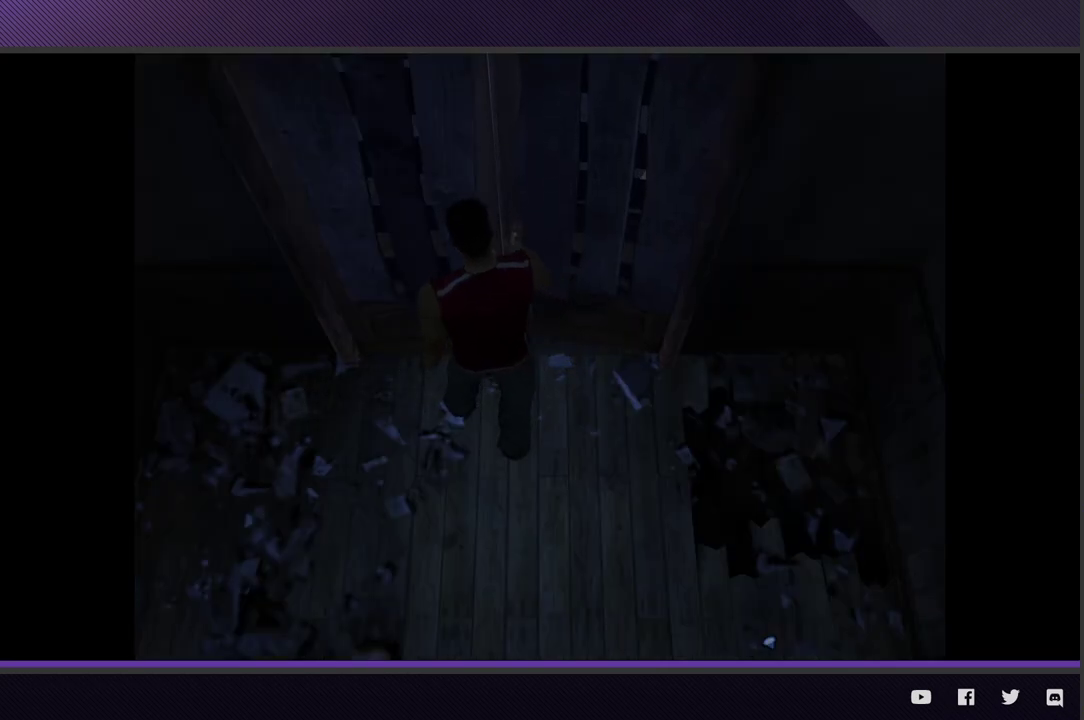
{"buttons": [], "left_stick": "right", "right_stick": "center", "events": [[483, "left_stick", "right"]]}
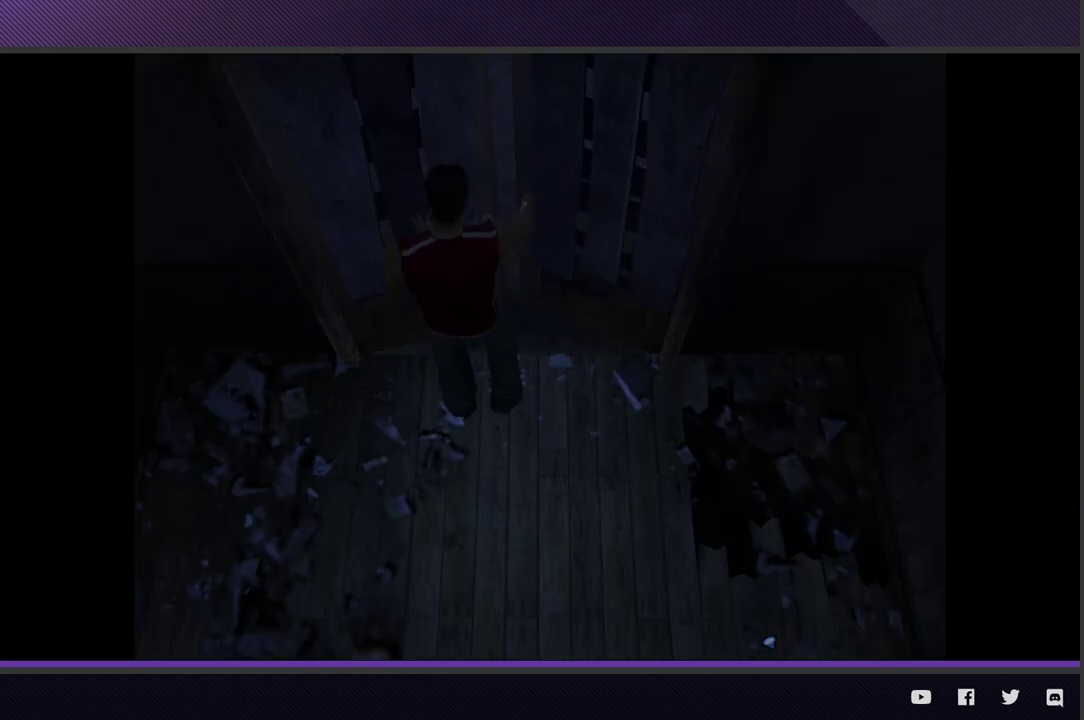
{"buttons": [], "left_stick": "right", "right_stick": "center", "events": []}
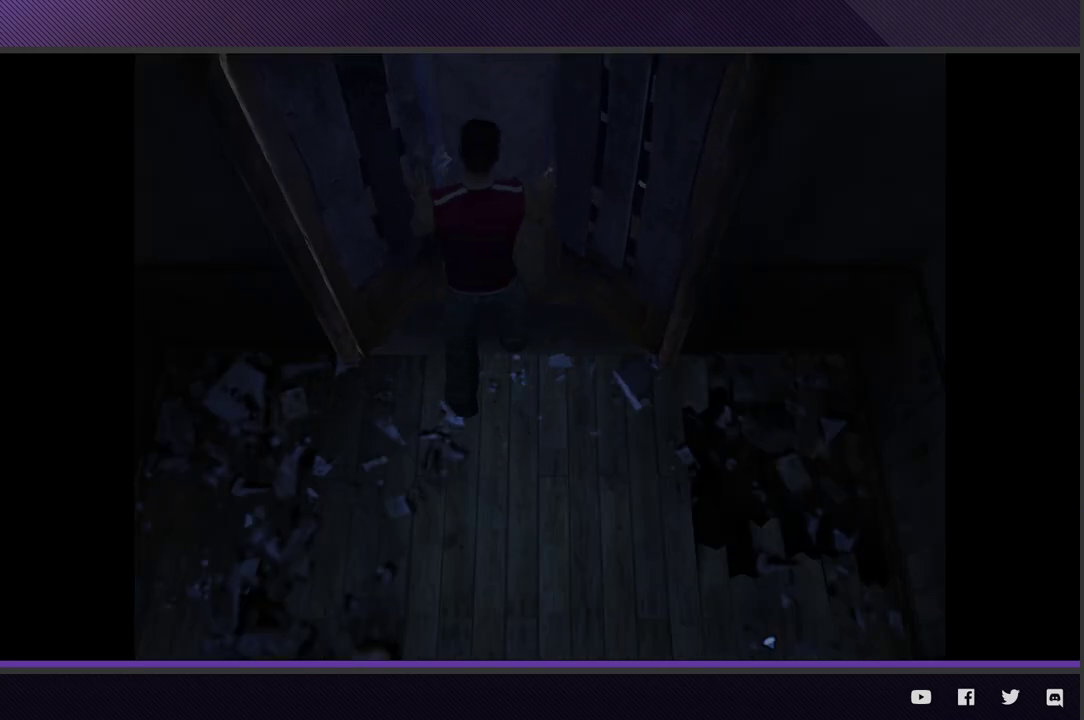
{"buttons": ["R2"], "left_stick": "right", "right_stick": "center", "events": [[217, "R2", "down"]]}
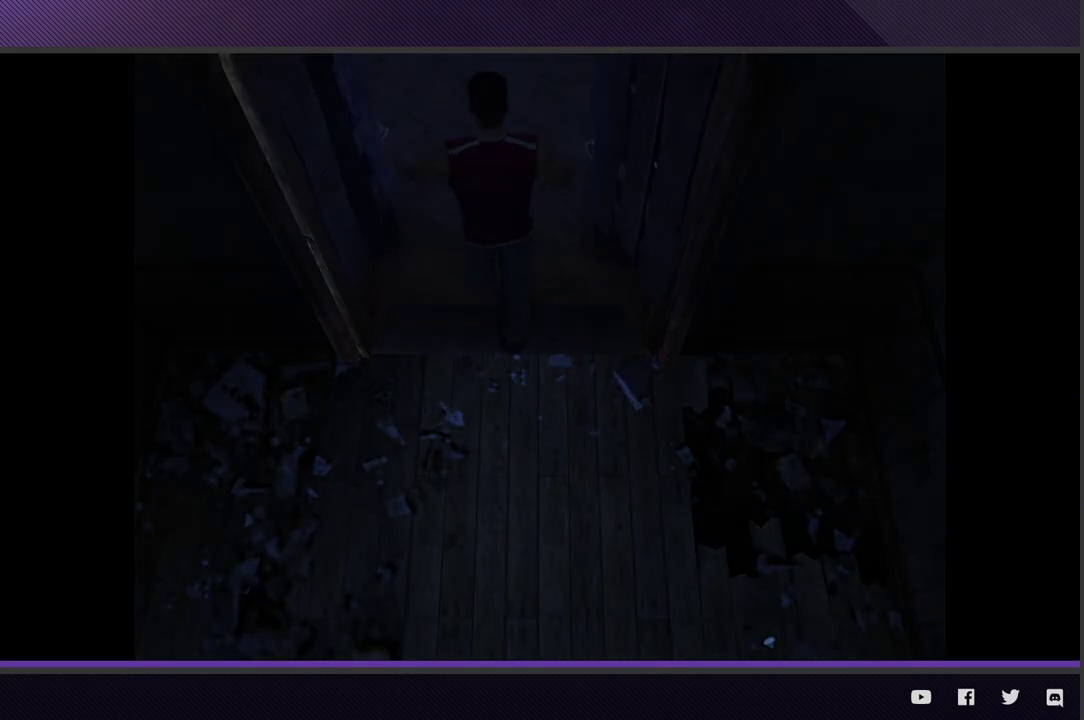
{"buttons": ["R2"], "left_stick": "right", "right_stick": "center", "events": []}
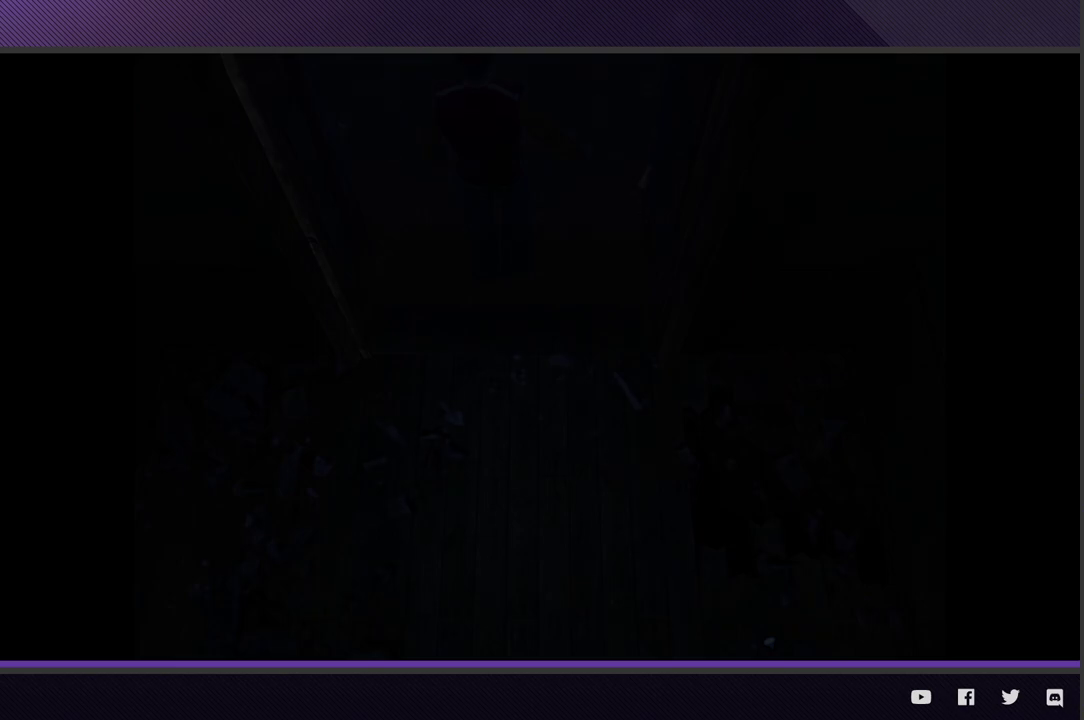
{"buttons": ["R2"], "left_stick": "right", "right_stick": "center", "events": []}
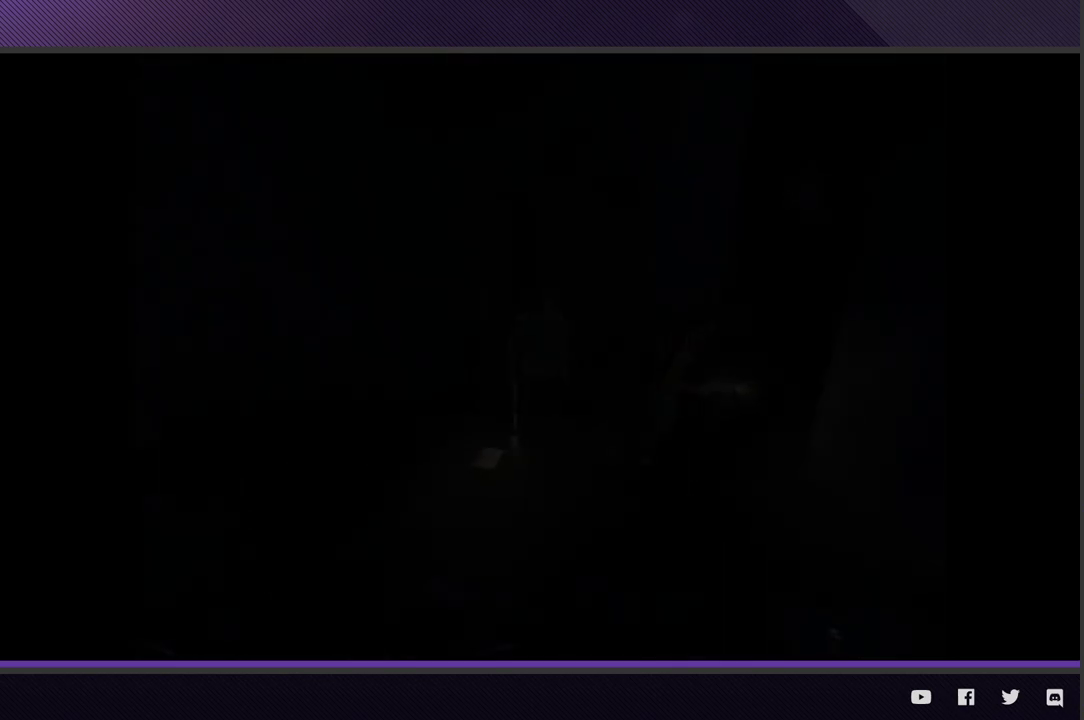
{"buttons": [], "left_stick": "down-right", "right_stick": "center", "events": [[350, "R2", "up"], [433, "left_stick", "down-right"]]}
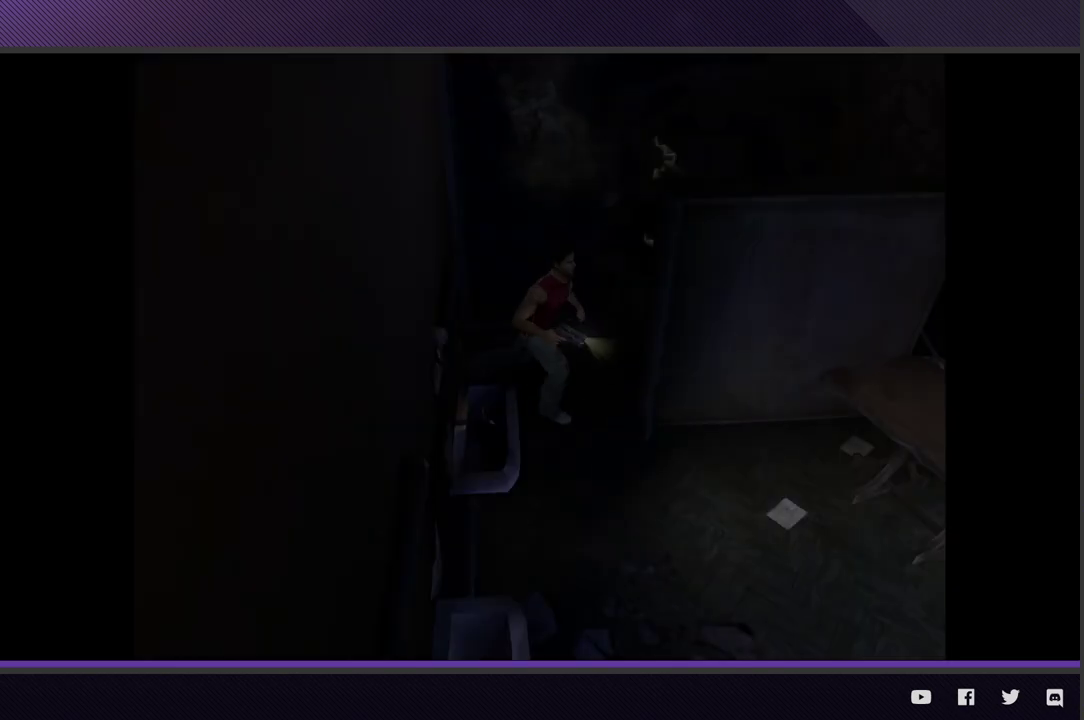
{"buttons": [], "left_stick": "right", "right_stick": "center", "events": [[450, "left_stick", "right"]]}
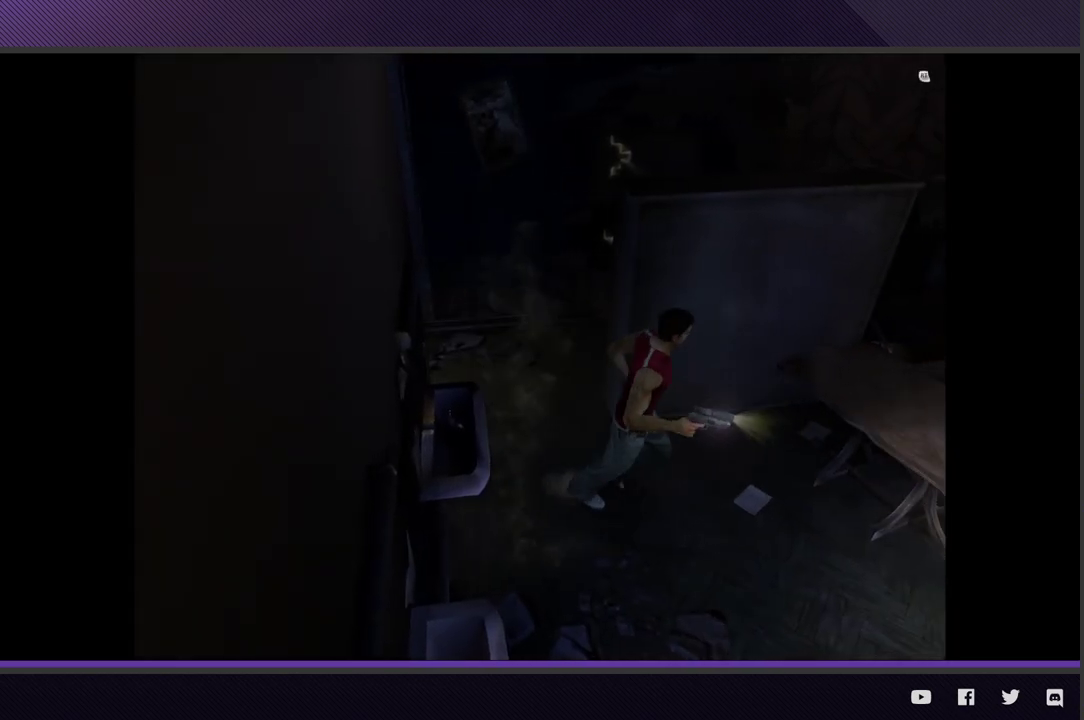
{"buttons": [], "left_stick": "up-left", "right_stick": "center", "events": [[17, "left_stick", "up-right"], [117, "left_stick", "up"], [417, "left_stick", "up-left"]]}
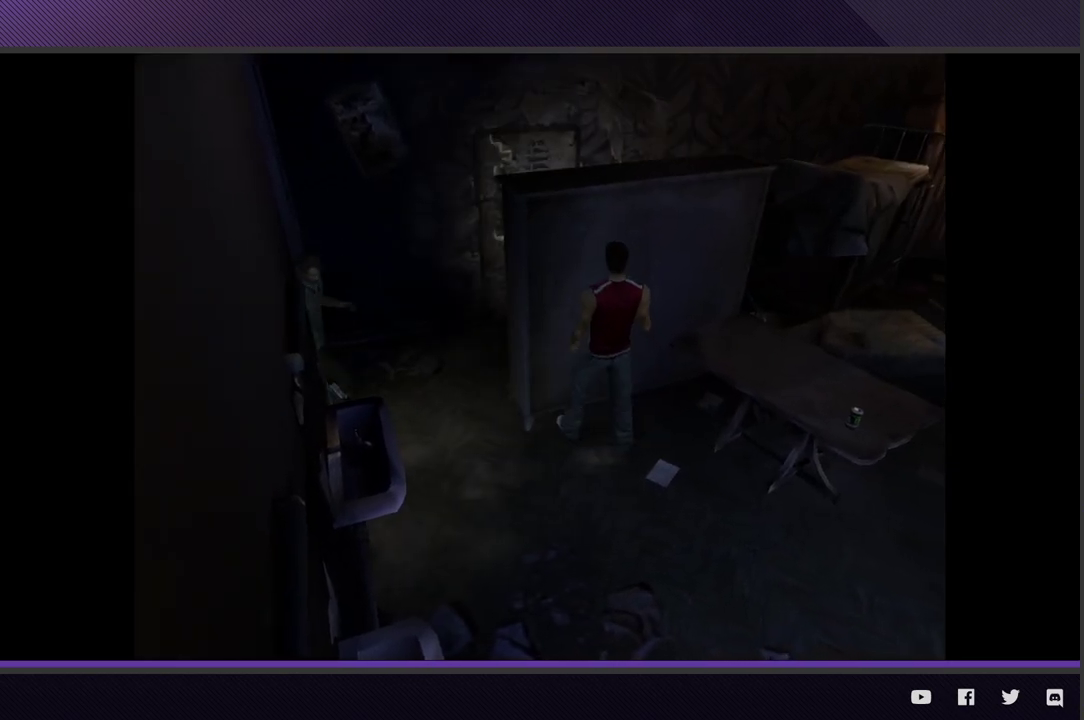
{"buttons": [], "left_stick": "up", "right_stick": "center", "events": [[367, "left_stick", "up"]]}
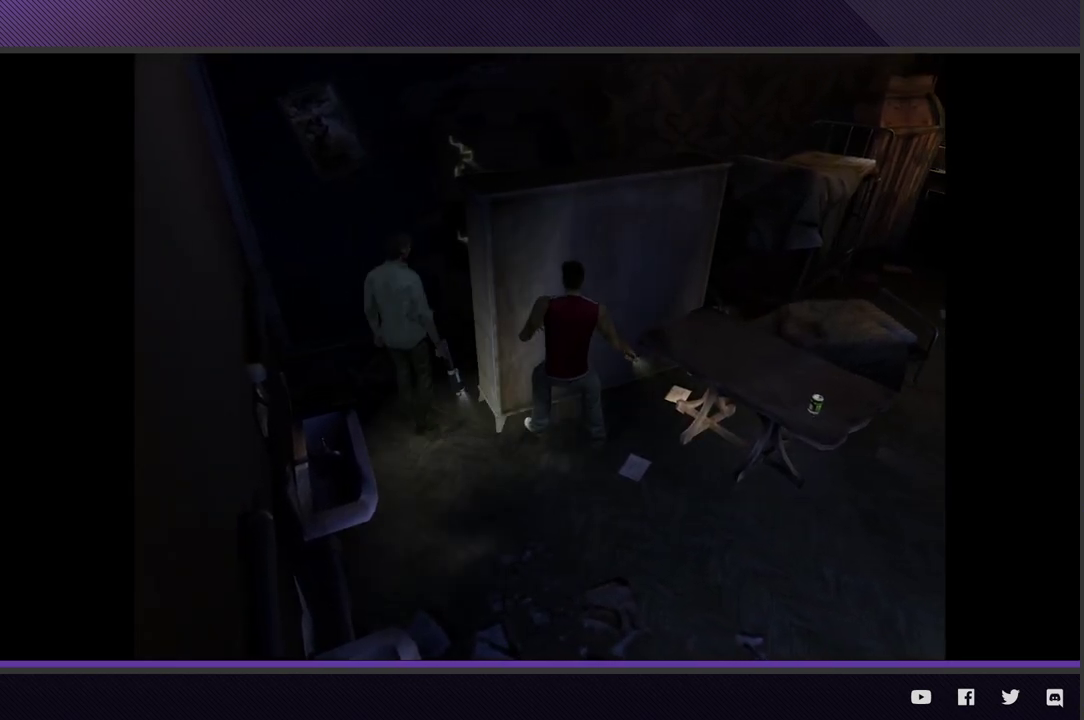
{"buttons": [], "left_stick": "up", "right_stick": "center", "events": []}
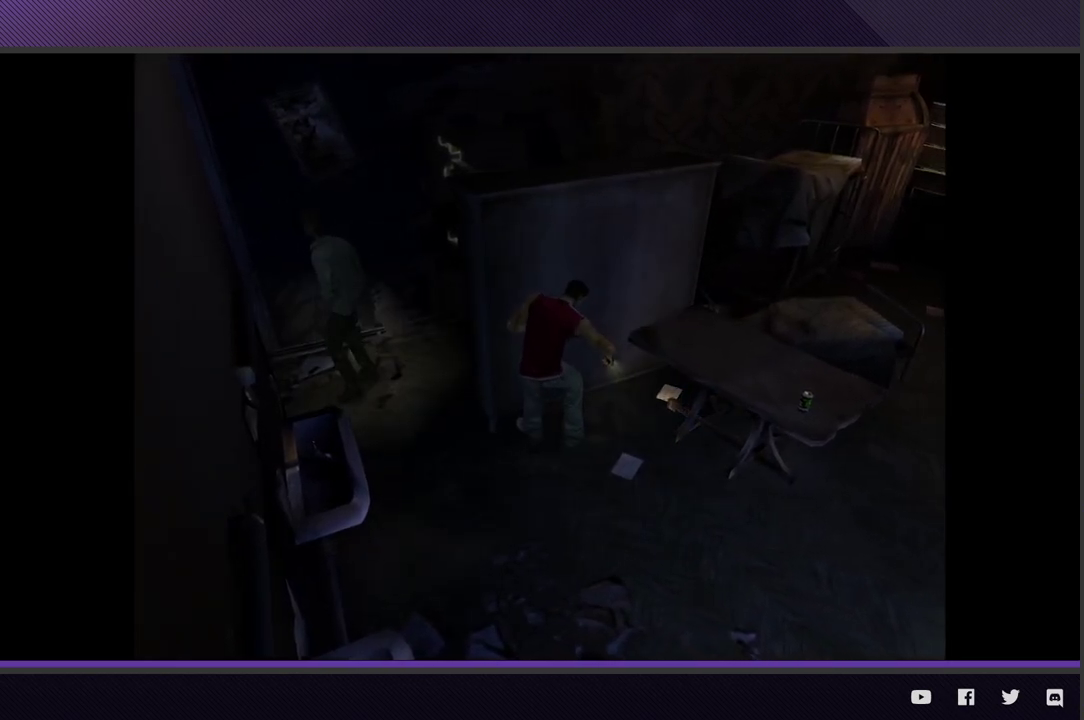
{"buttons": [], "left_stick": "up", "right_stick": "center", "events": []}
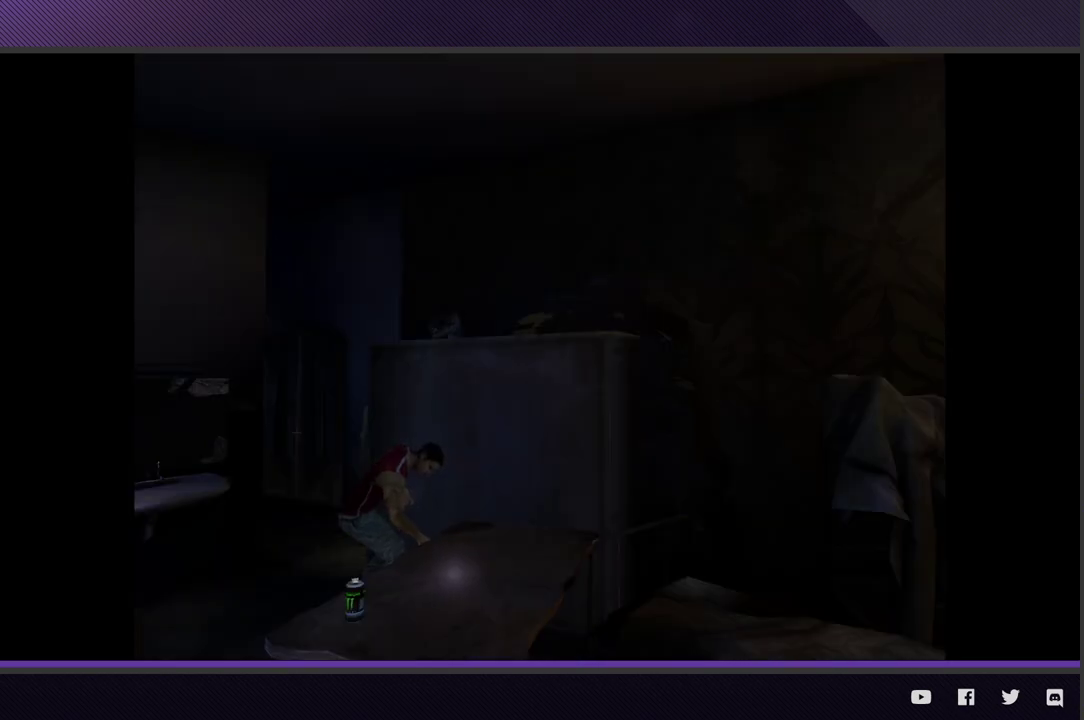
{"buttons": [], "left_stick": "up", "right_stick": "center", "events": []}
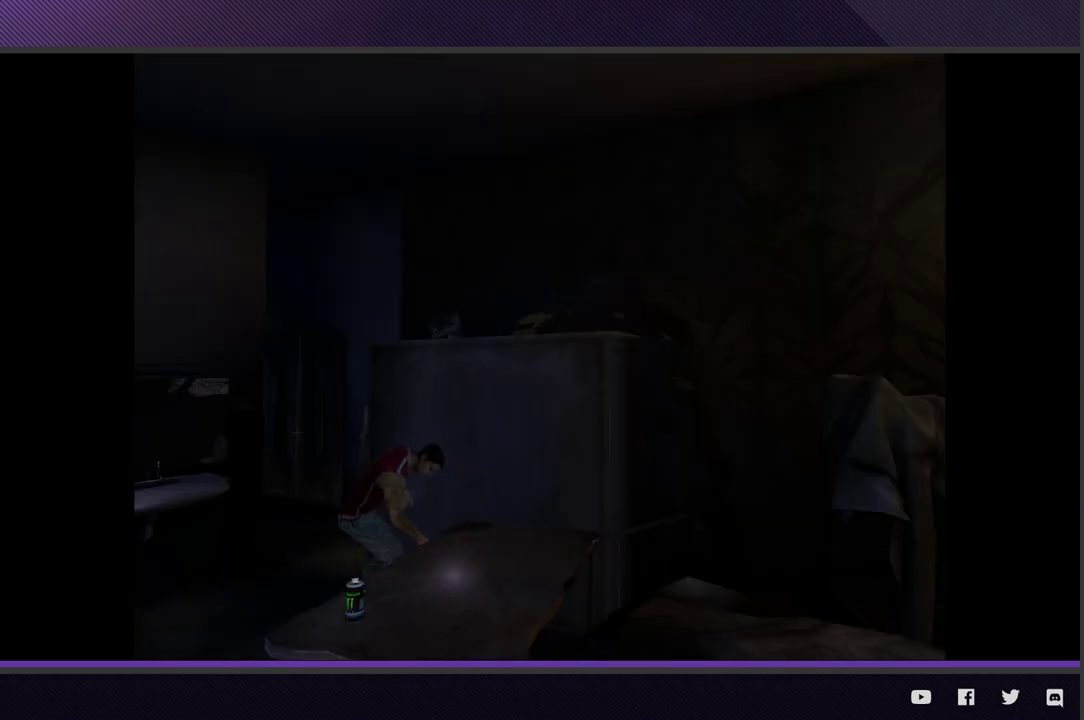
{"buttons": [], "left_stick": "up", "right_stick": "center", "events": []}
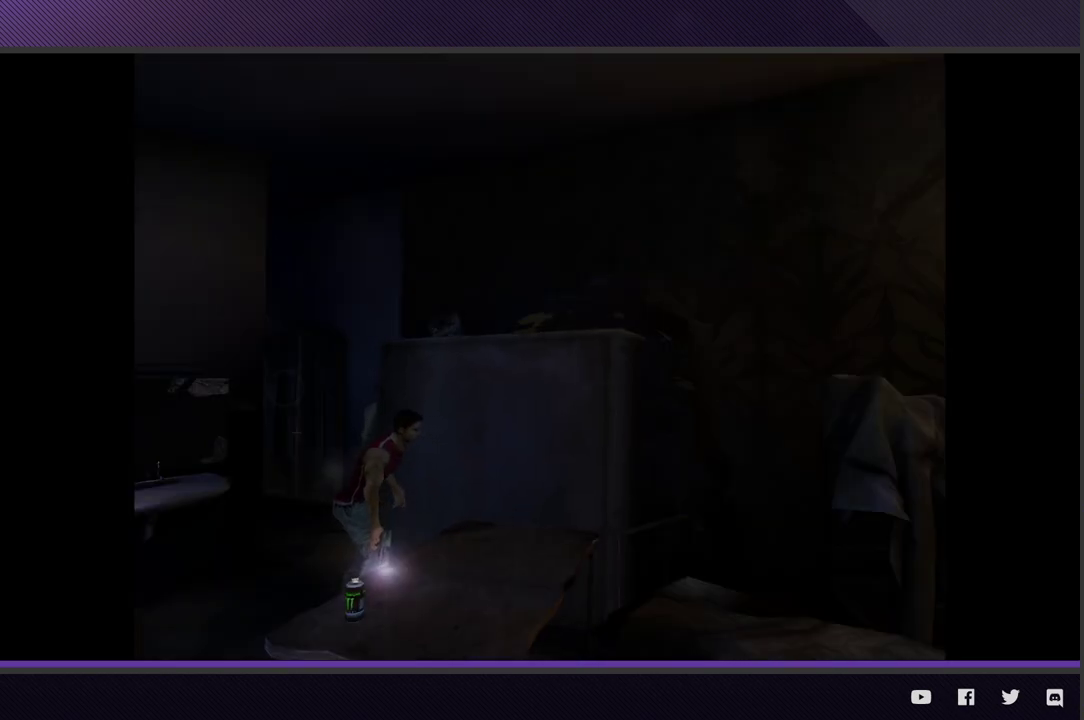
{"buttons": [], "left_stick": "up", "right_stick": "center", "events": []}